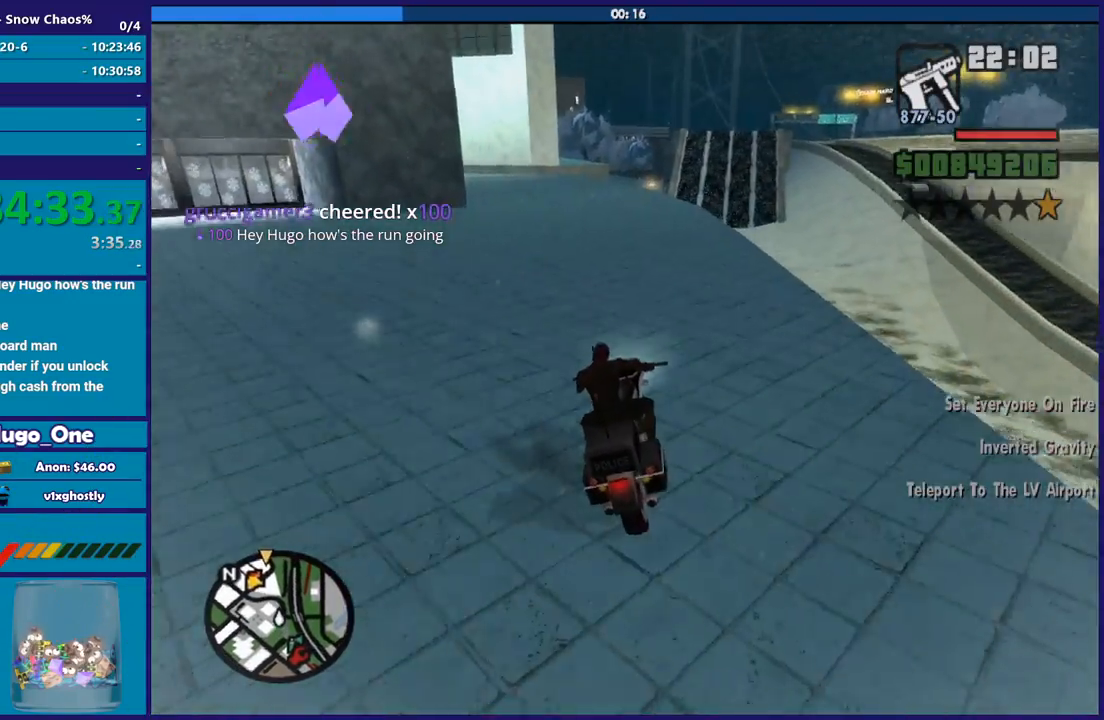
Gameplay with a controller (Xbox layout); each line is a JSON object with the inputs held at the frame after it. "button_events" lists button changes between this image and that frame as [ms after this image, input, new state], when the widget could be followed in between (sticks are given only as held states). This document gives stick clicks only as held states, not as events.
{"buttons": ["R2"], "left_stick": "up-left", "right_stick": "down-left", "button_events": []}
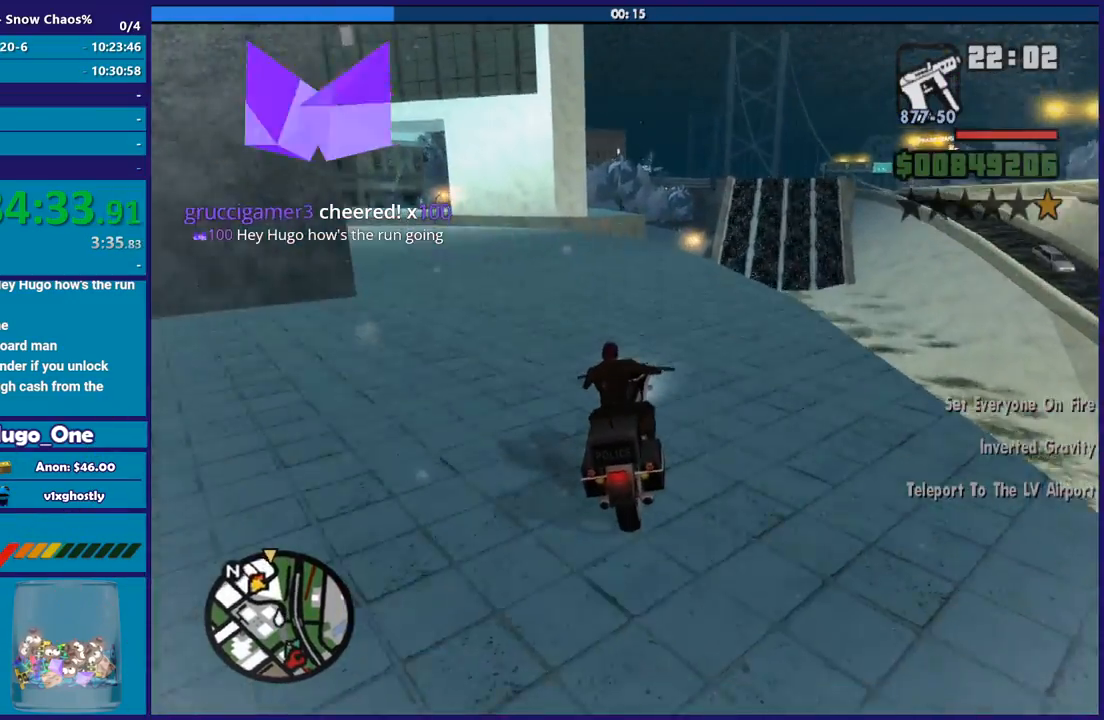
{"buttons": ["R2"], "left_stick": "up-right", "right_stick": "down-left", "button_events": []}
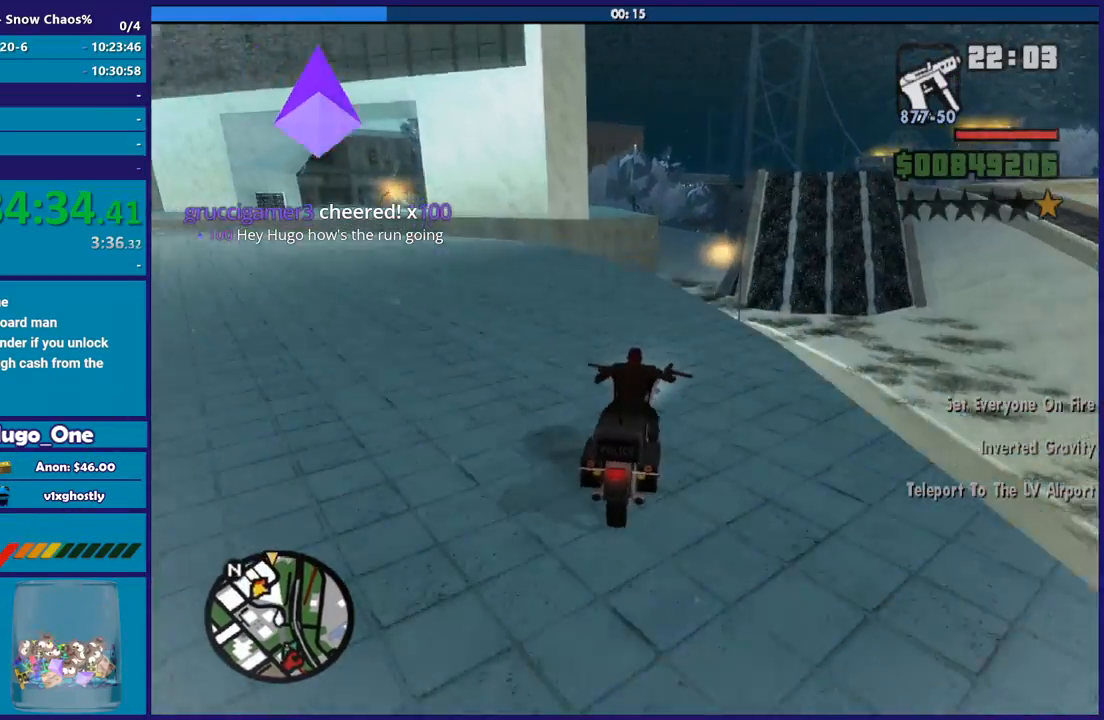
{"buttons": ["R2"], "left_stick": "right", "right_stick": "down-left", "button_events": []}
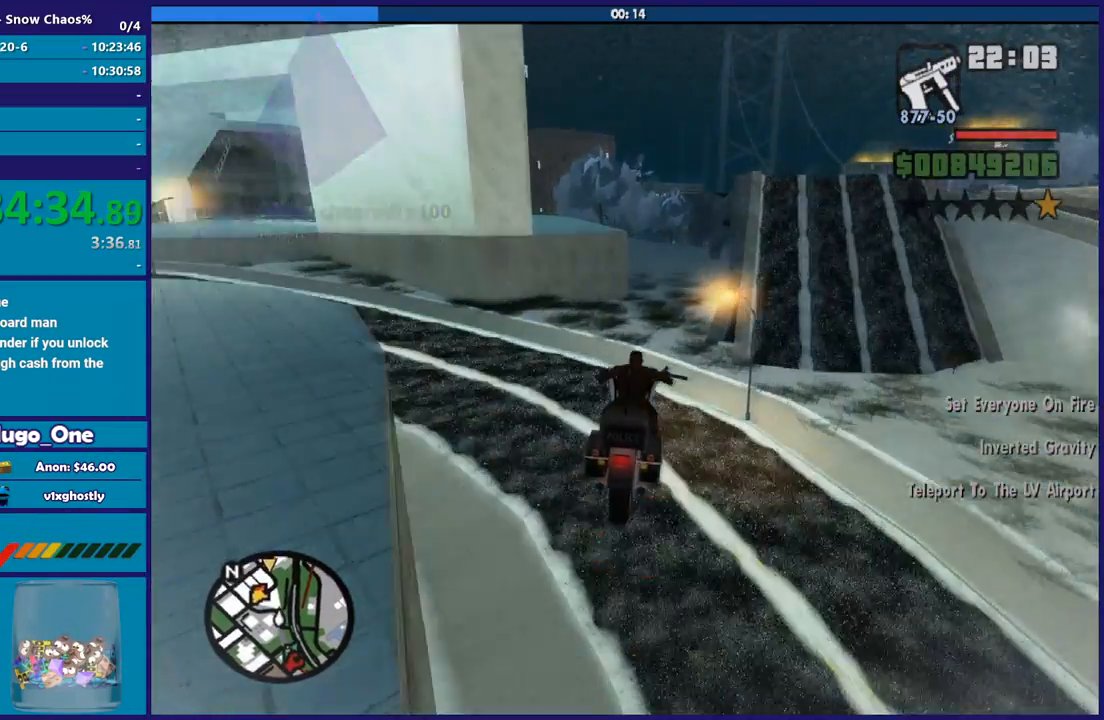
{"buttons": [], "left_stick": "down-right", "right_stick": "center", "button_events": [[33, "R2", "up"]]}
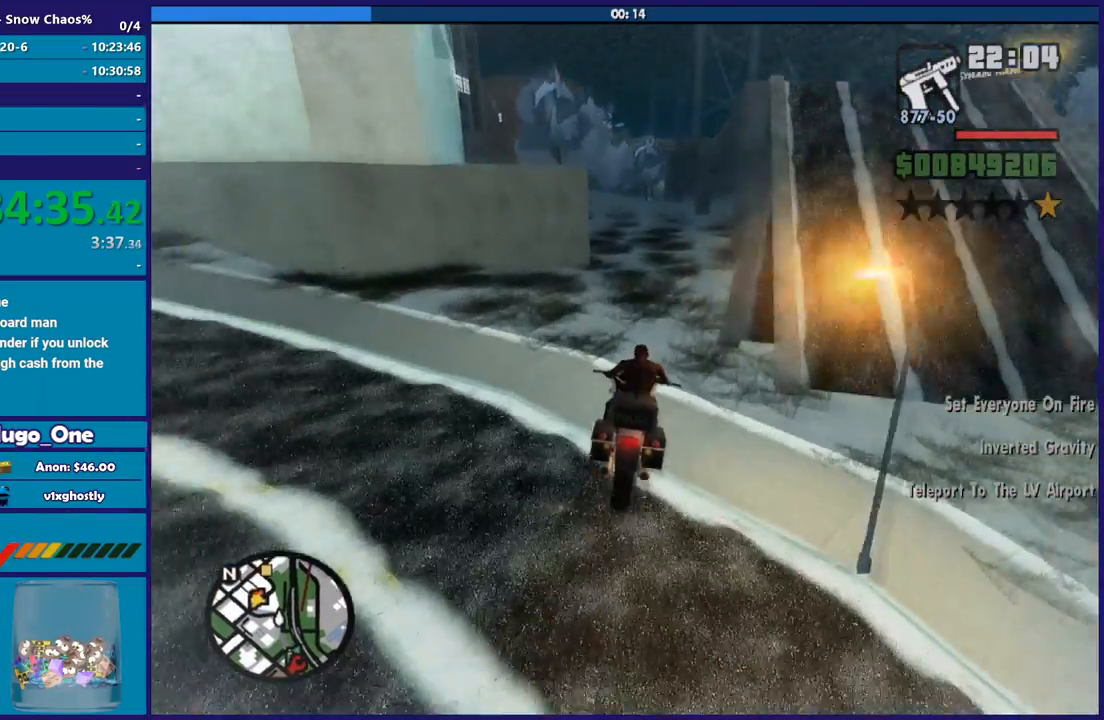
{"buttons": [], "left_stick": "down-right", "right_stick": "center", "button_events": []}
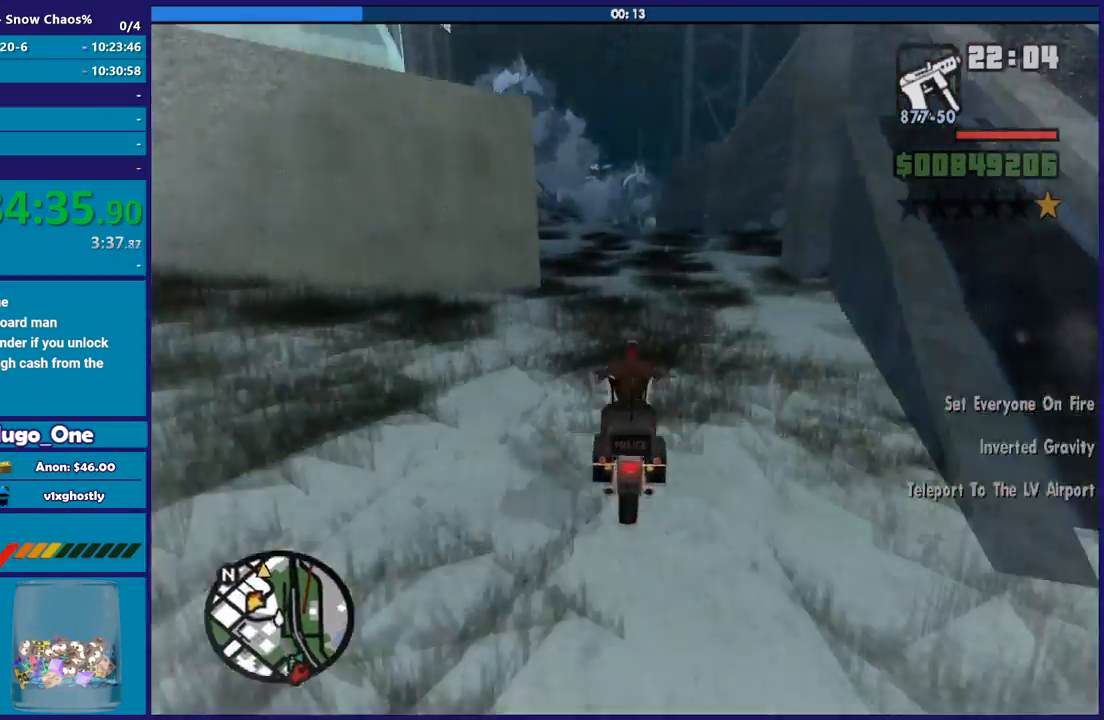
{"buttons": [], "left_stick": "down-right", "right_stick": "down-left", "button_events": []}